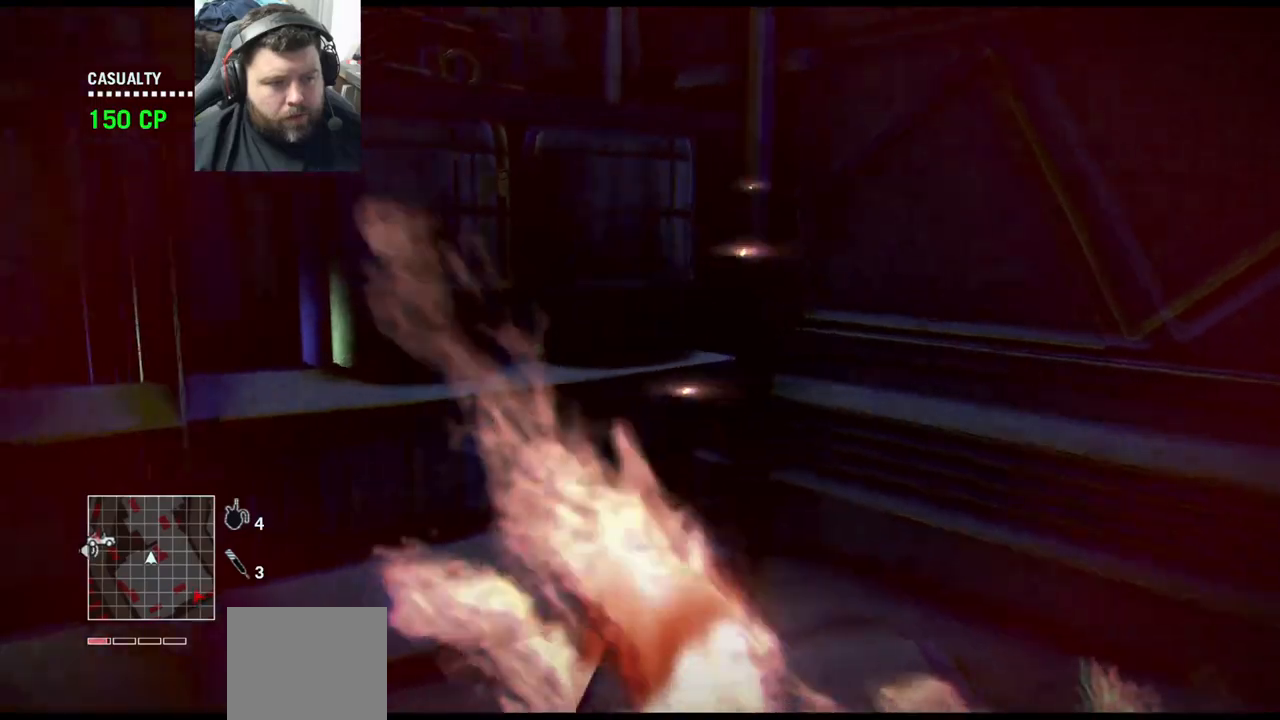
Gameplay with a controller (PlayStation layout); each line is a JSON object with the inputs held at the frame after it. "events" lists button and stick changes between this image and that frame as [ms after this image, input, new state], when the widget could be followed in between.
{"buttons": ["TRIANGLE"], "left_stick": "left", "right_stick": "center", "events": [[83, "left_stick", "center"], [250, "left_stick", "left"]]}
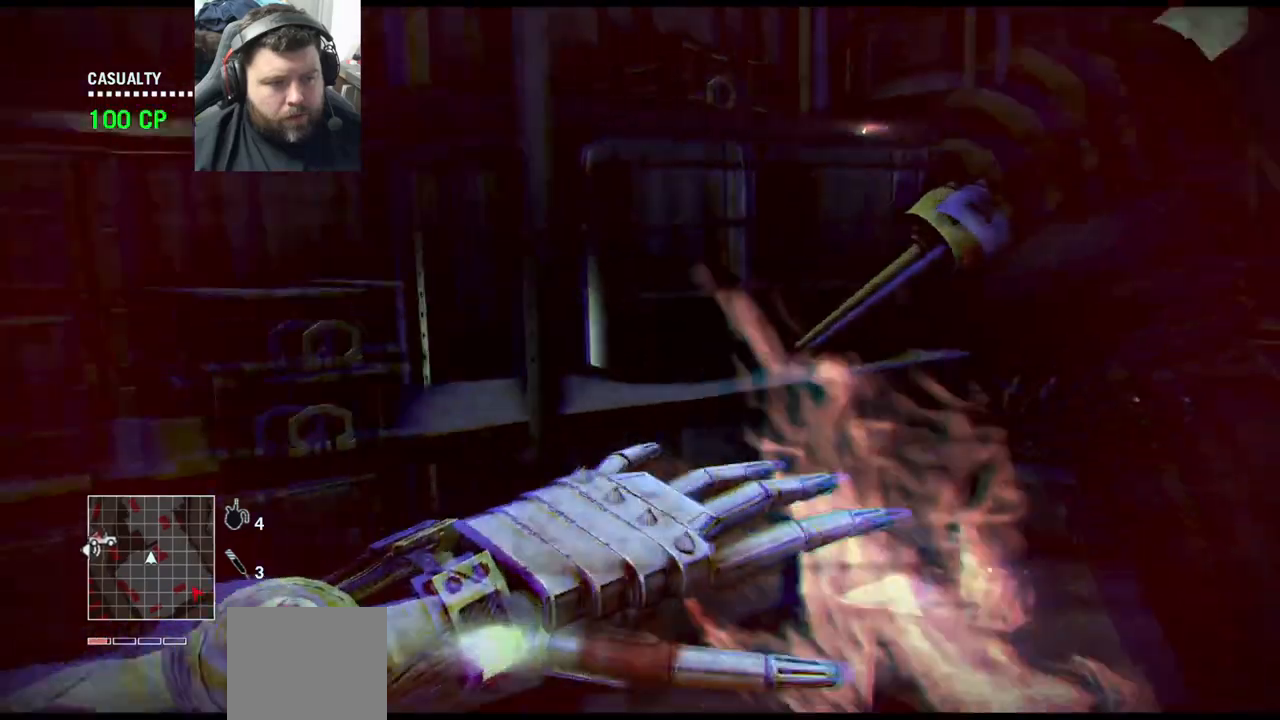
{"buttons": [], "left_stick": "center", "right_stick": "center", "events": [[333, "TRIANGLE", "up"], [383, "left_stick", "center"]]}
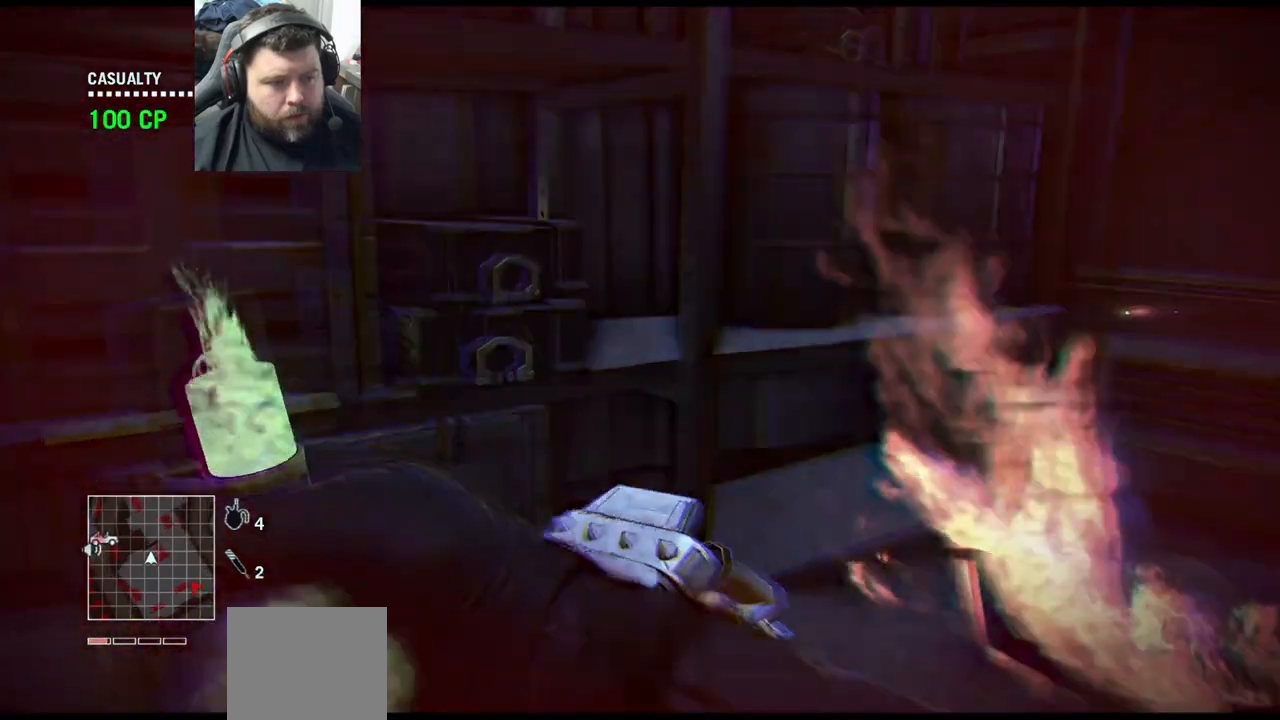
{"buttons": [], "left_stick": "center", "right_stick": "right", "events": [[33, "right_stick", "right"]]}
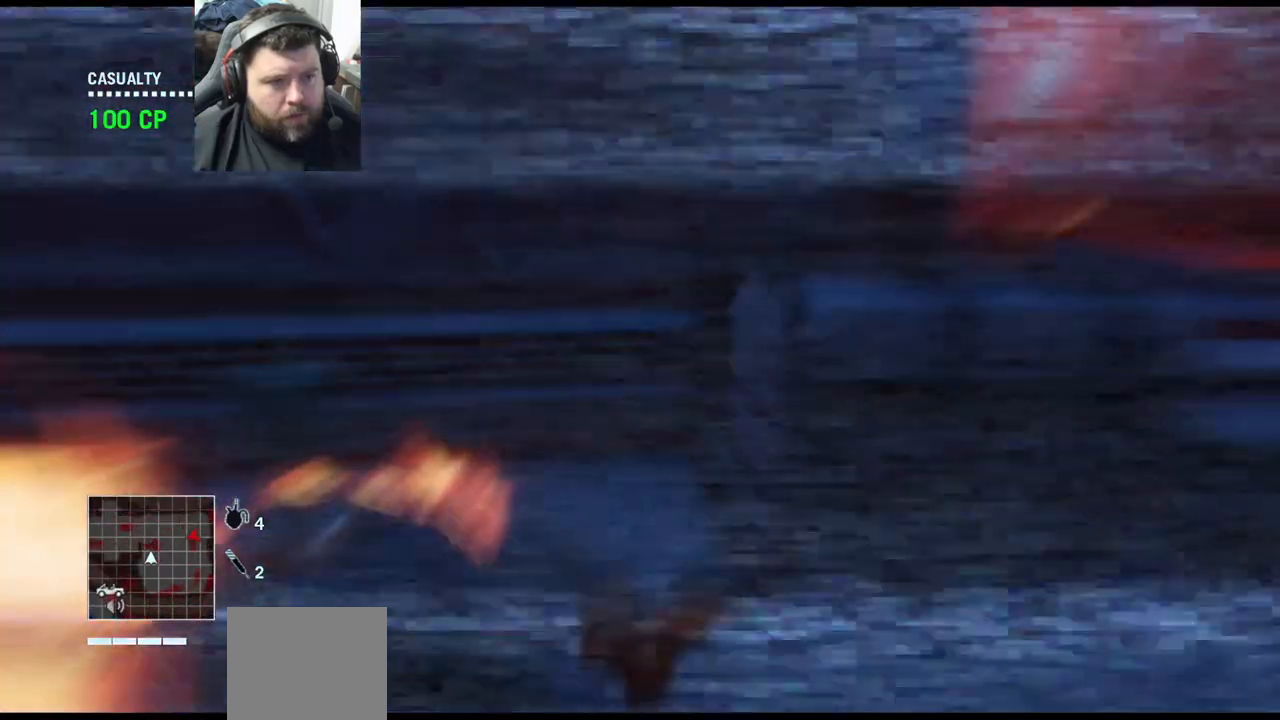
{"buttons": [], "left_stick": "down-left", "right_stick": "right", "events": [[17, "right_stick", "center"], [267, "right_stick", "right"], [283, "left_stick", "down-left"]]}
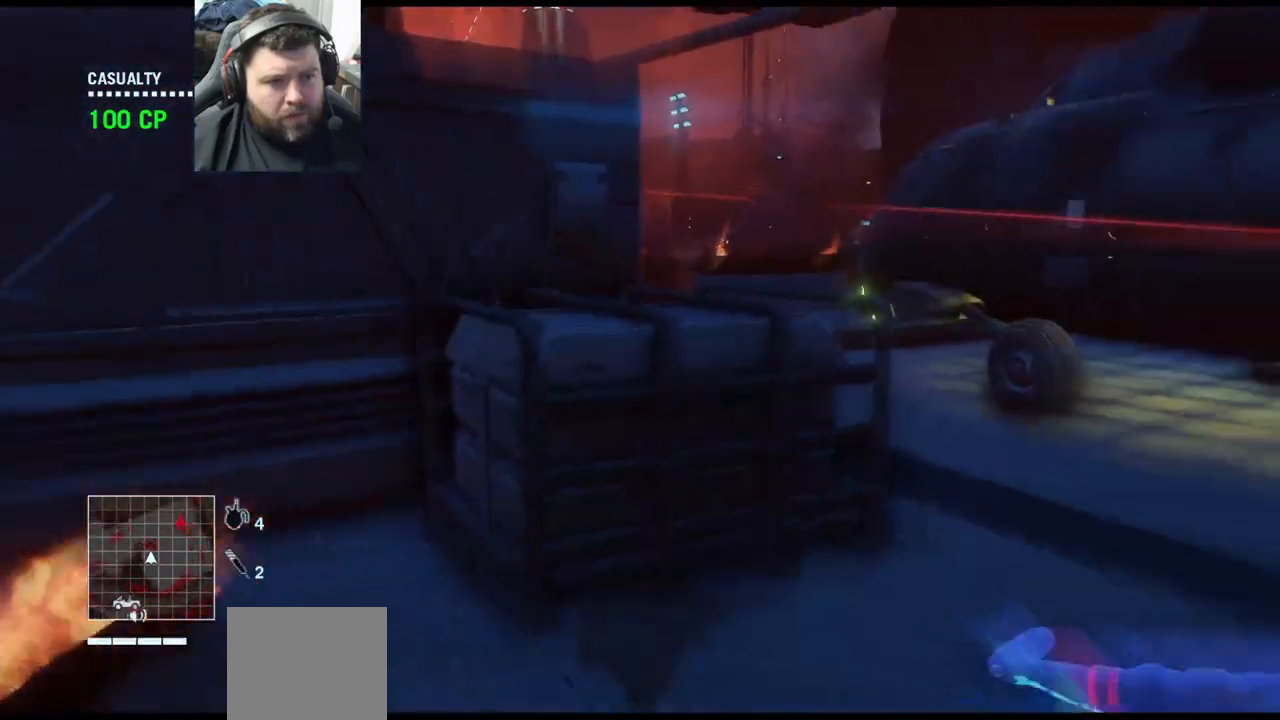
{"buttons": [], "left_stick": "up-left", "right_stick": "down-right", "events": [[67, "right_stick", "center"], [83, "left_stick", "center"], [450, "left_stick", "up-left"], [450, "right_stick", "down-right"]]}
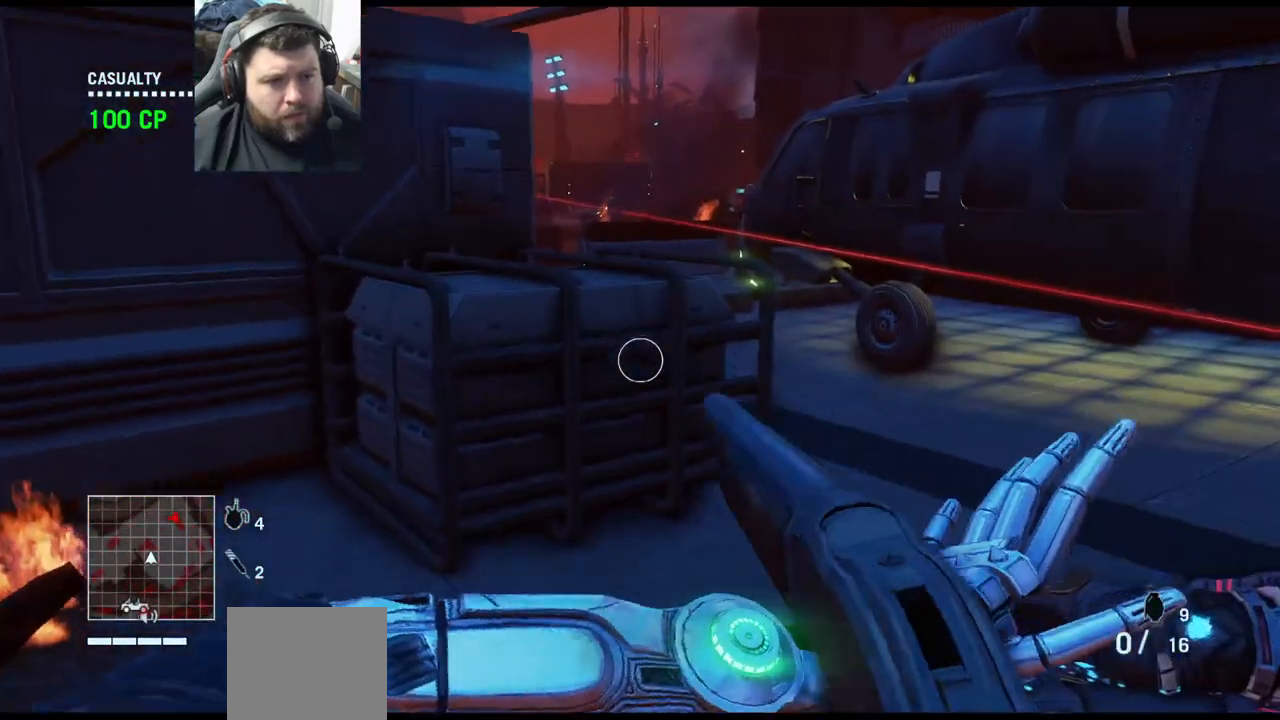
{"buttons": [], "left_stick": "center", "right_stick": "center", "events": [[133, "right_stick", "center"], [200, "left_stick", "center"], [300, "SQUARE", "down"], [400, "SQUARE", "up"]]}
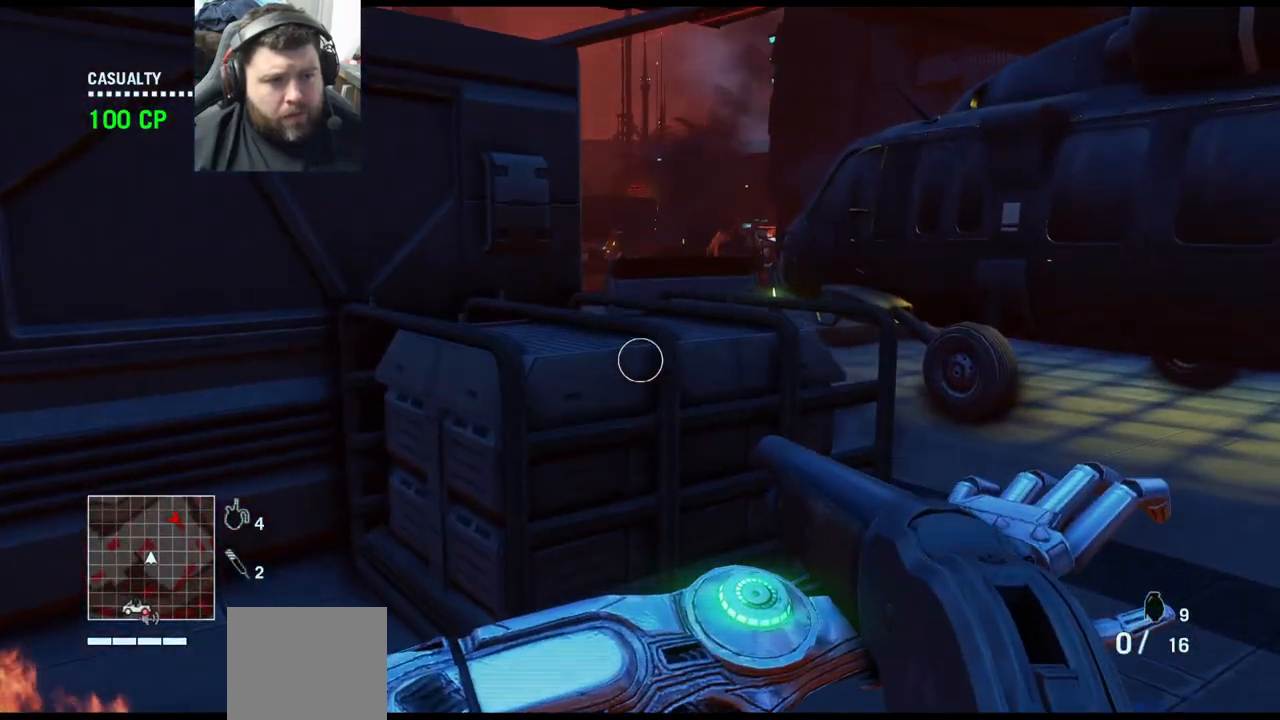
{"buttons": [], "left_stick": "down-right", "right_stick": "right", "events": [[217, "right_stick", "down-right"], [283, "left_stick", "down-right"], [417, "right_stick", "right"]]}
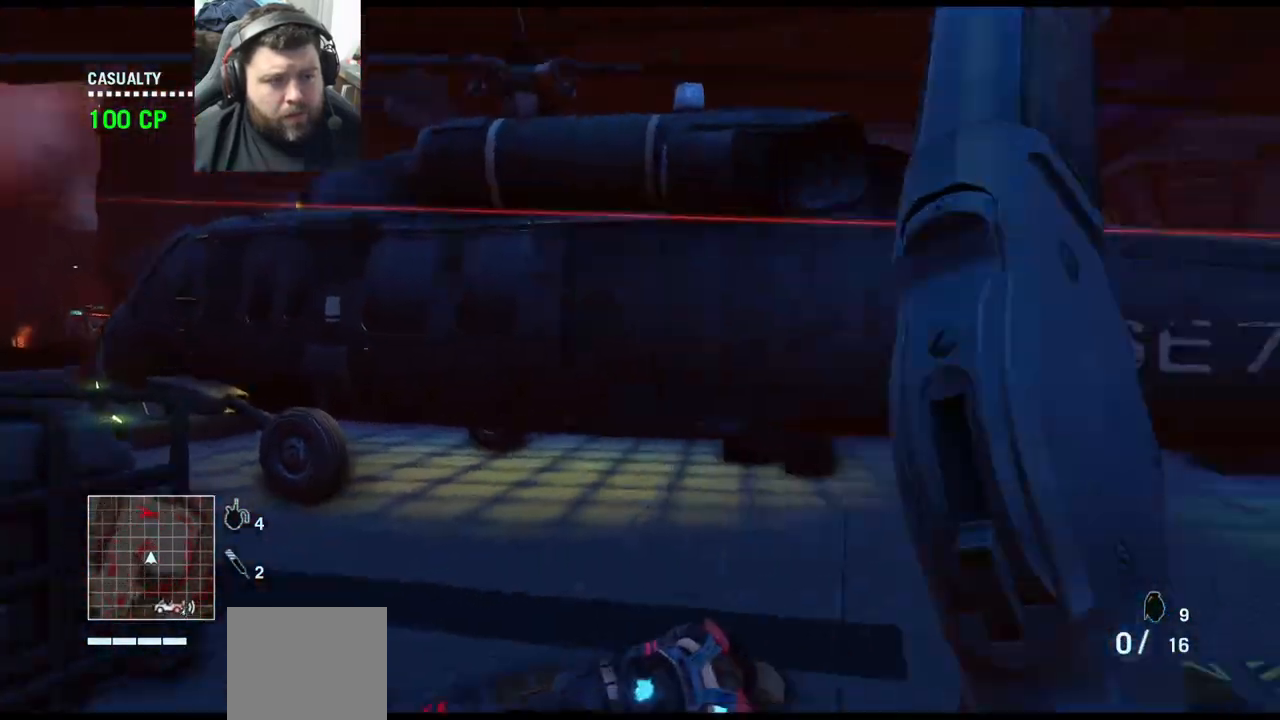
{"buttons": [], "left_stick": "center", "right_stick": "center", "events": [[83, "right_stick", "center"], [183, "left_stick", "center"]]}
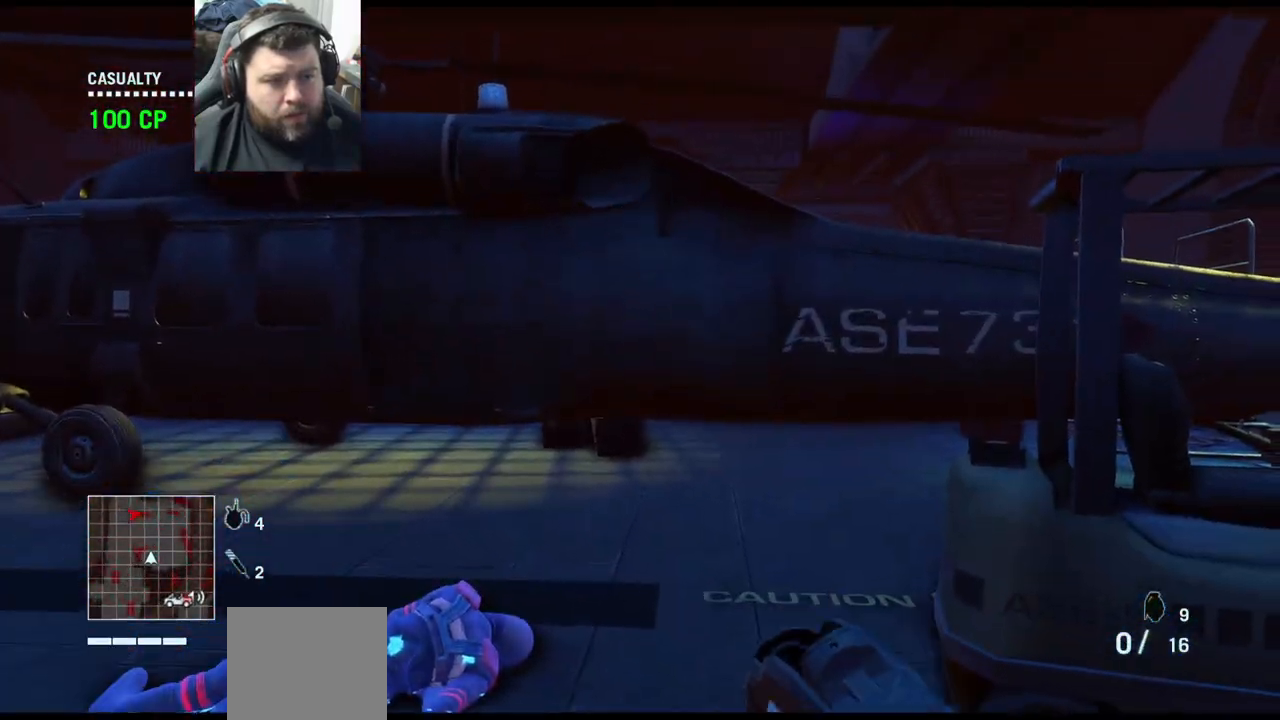
{"buttons": [], "left_stick": "center", "right_stick": "center", "events": [[167, "right_stick", "left"], [500, "right_stick", "center"]]}
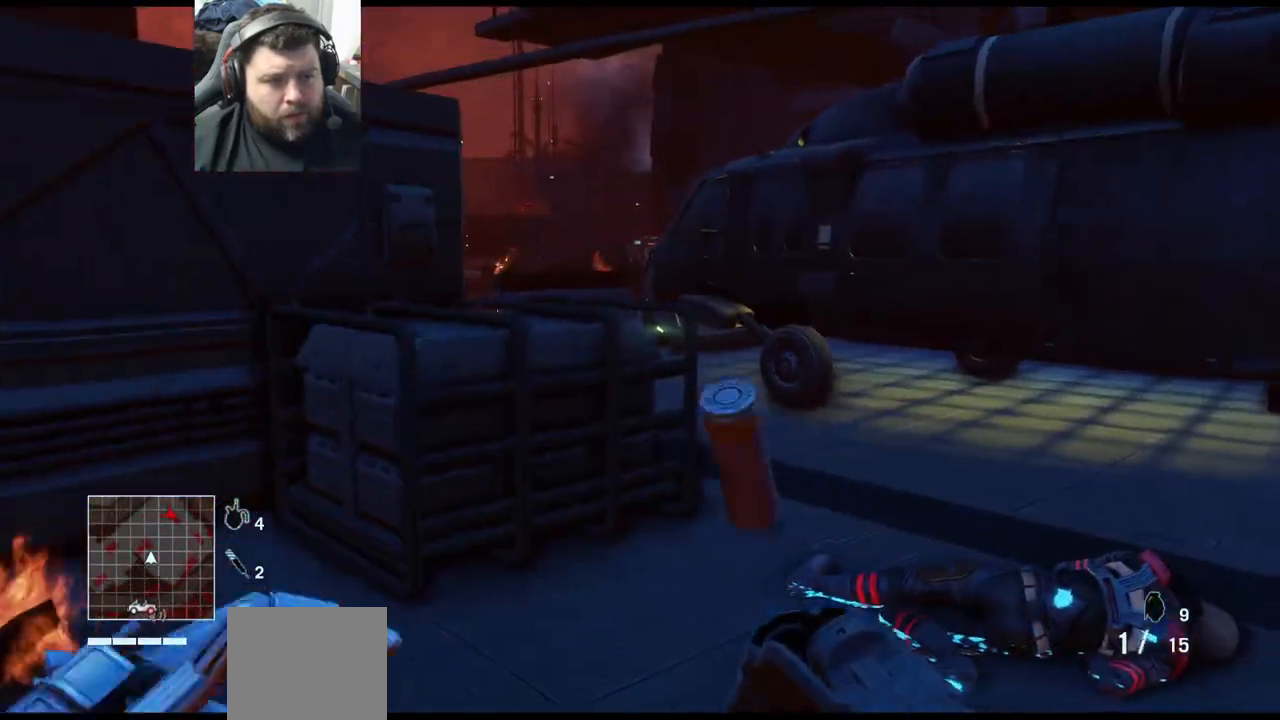
{"buttons": [], "left_stick": "center", "right_stick": "center", "events": []}
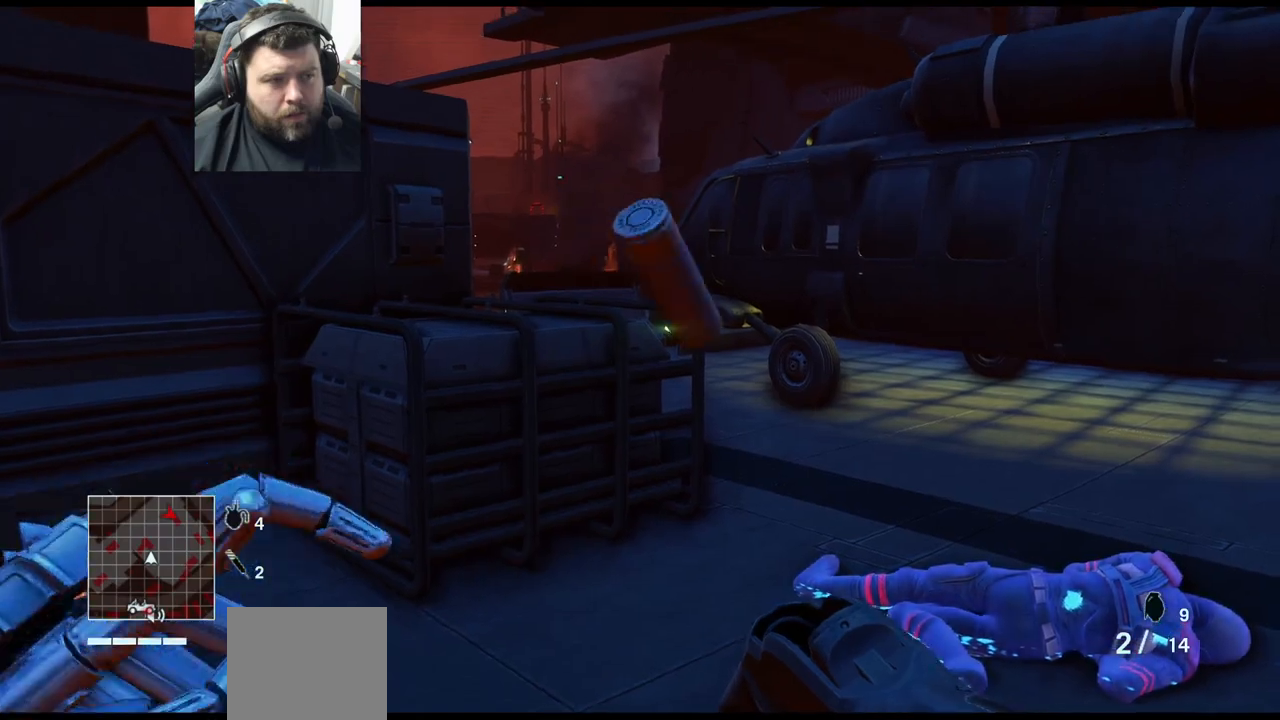
{"buttons": [], "left_stick": "center", "right_stick": "center", "events": []}
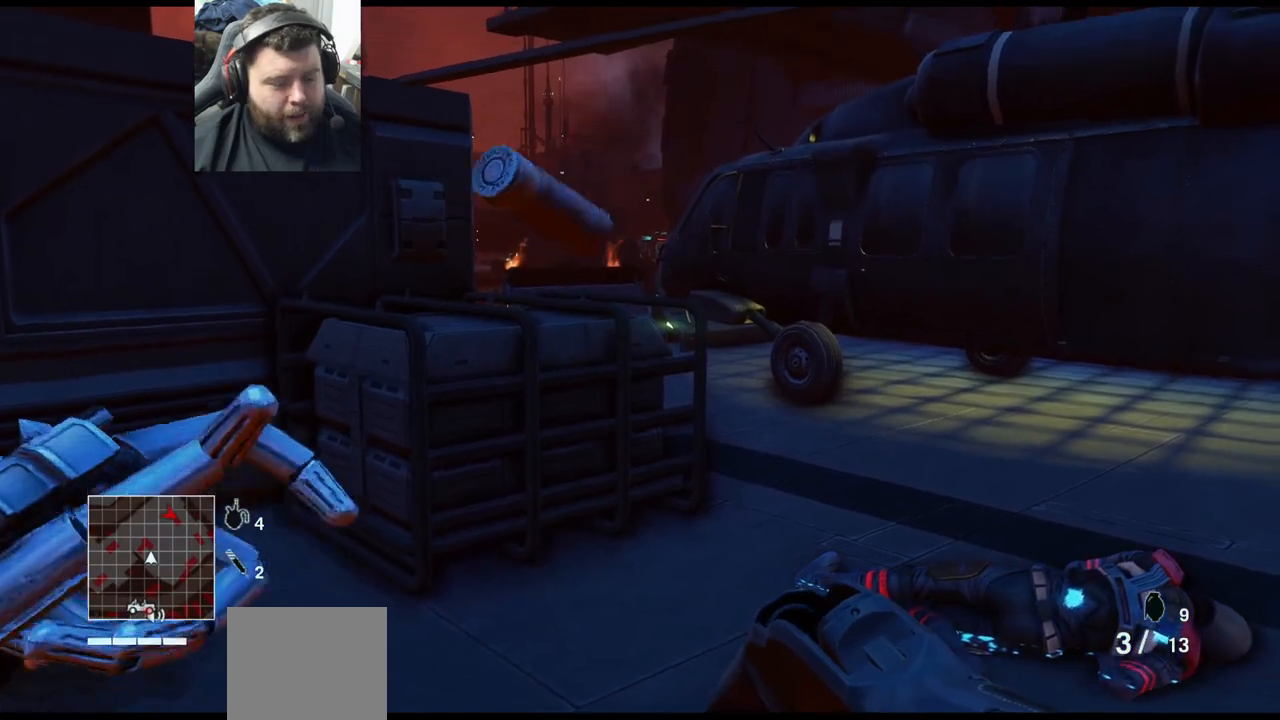
{"buttons": [], "left_stick": "center", "right_stick": "center", "events": []}
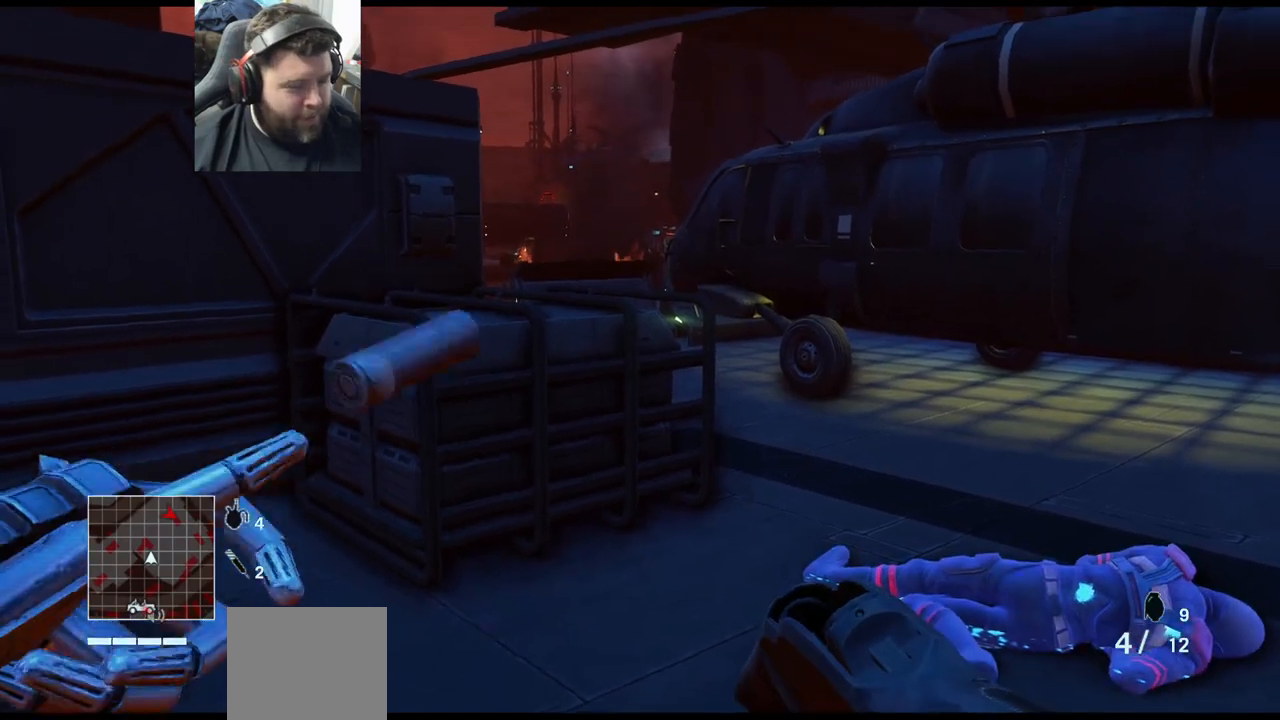
{"buttons": [], "left_stick": "center", "right_stick": "center", "events": []}
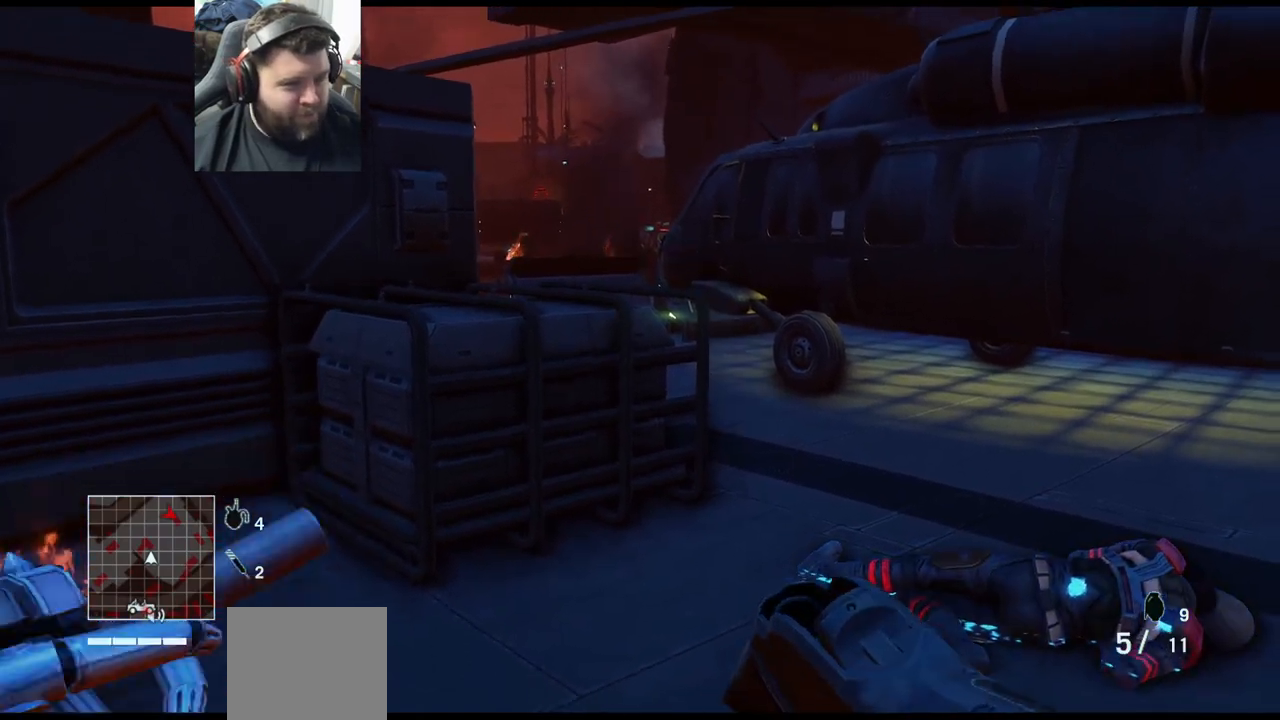
{"buttons": [], "left_stick": "center", "right_stick": "center", "events": []}
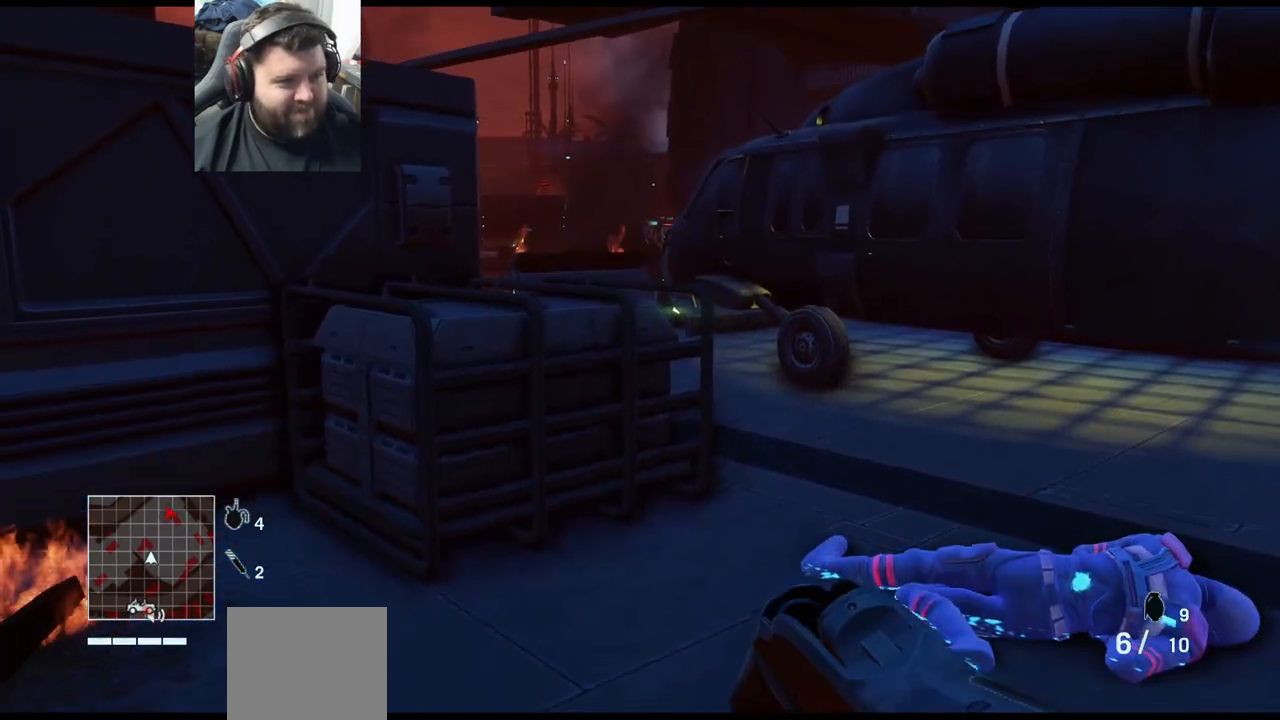
{"buttons": [], "left_stick": "center", "right_stick": "center", "events": []}
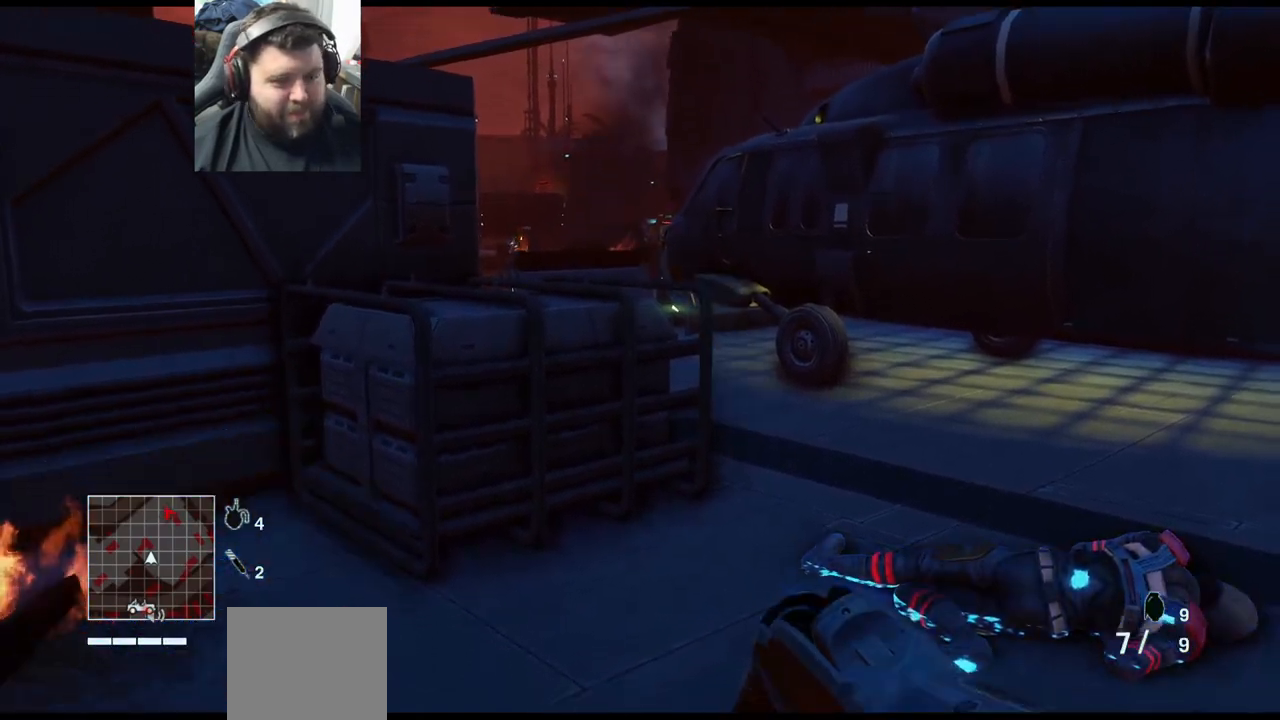
{"buttons": [], "left_stick": "center", "right_stick": "center", "events": []}
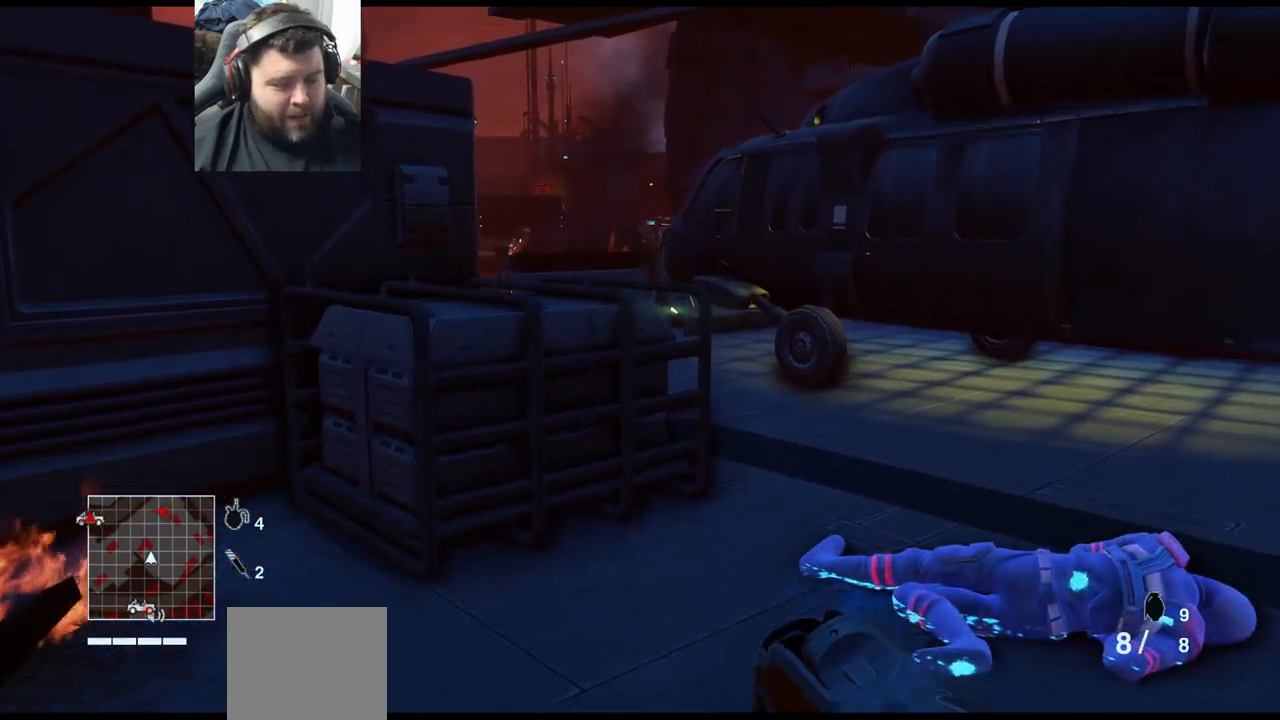
{"buttons": [], "left_stick": "center", "right_stick": "center", "events": []}
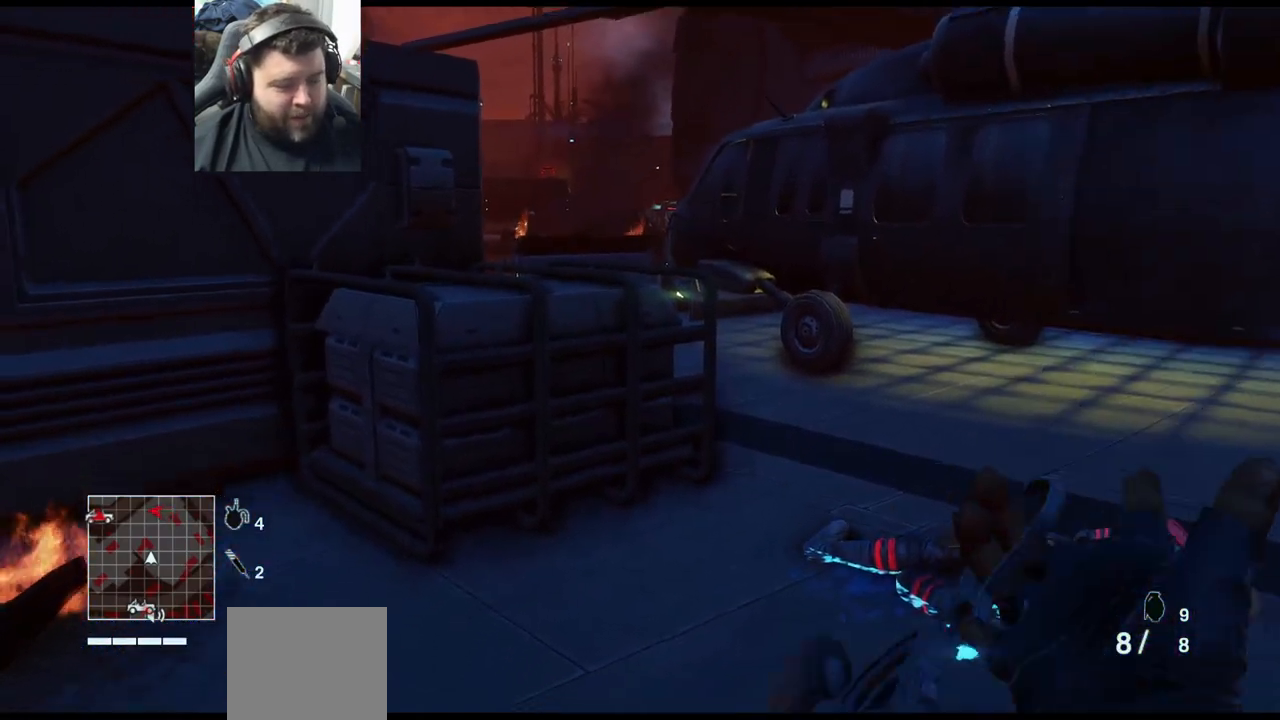
{"buttons": [], "left_stick": "center", "right_stick": "center", "events": [[100, "right_stick", "left"], [133, "left_stick", "up-right"], [333, "right_stick", "center"], [483, "left_stick", "center"]]}
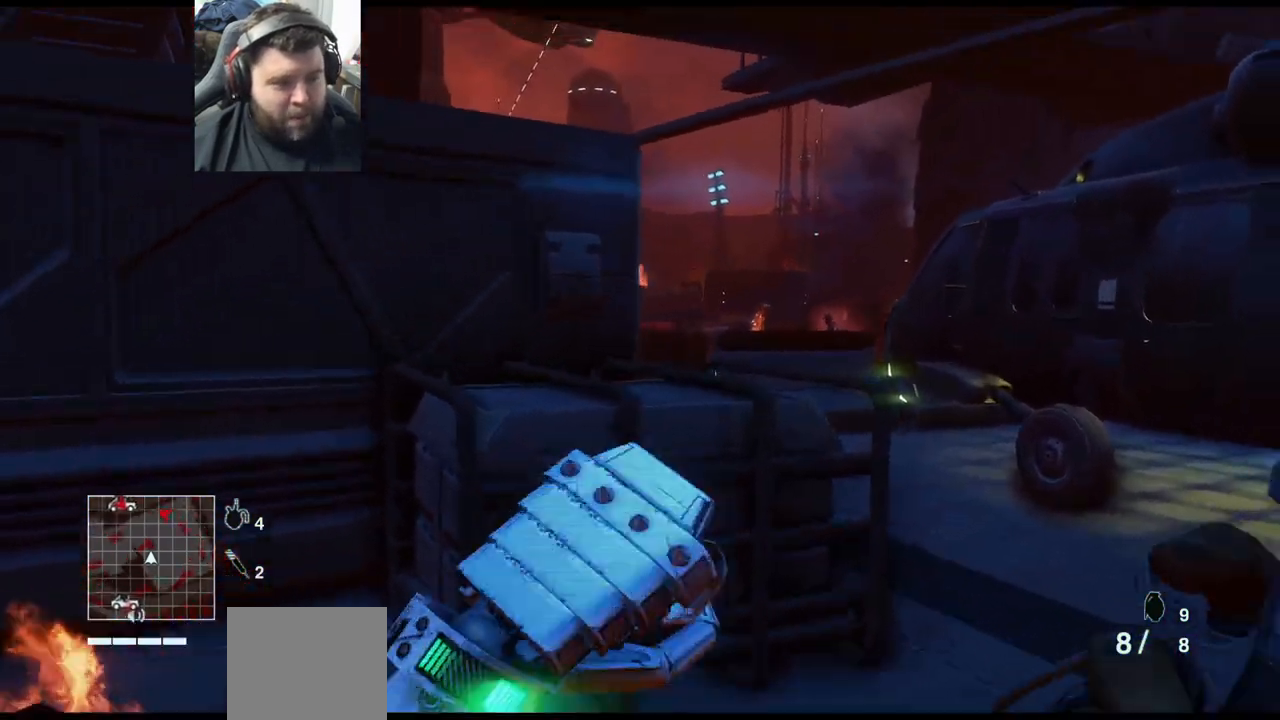
{"buttons": [], "left_stick": "up-right", "right_stick": "down-right", "events": [[100, "left_stick", "up-right"], [100, "right_stick", "down-left"], [233, "right_stick", "center"], [350, "right_stick", "right"], [367, "left_stick", "right"], [400, "right_stick", "down-right"], [500, "left_stick", "up-right"]]}
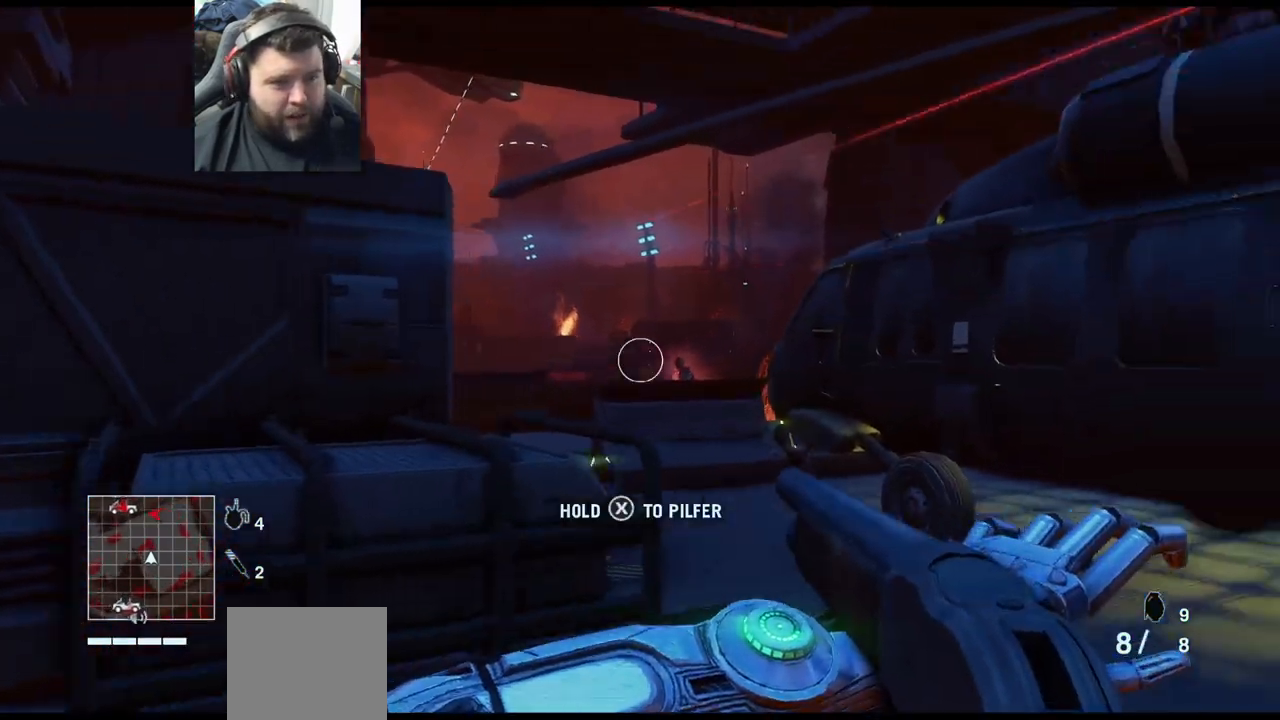
{"buttons": ["L2"], "left_stick": "down-right", "right_stick": "center", "events": [[67, "right_stick", "center"], [133, "left_stick", "up"], [250, "right_stick", "up-left"], [367, "L2", "down"], [367, "left_stick", "up-right"], [383, "right_stick", "center"], [500, "left_stick", "down-right"]]}
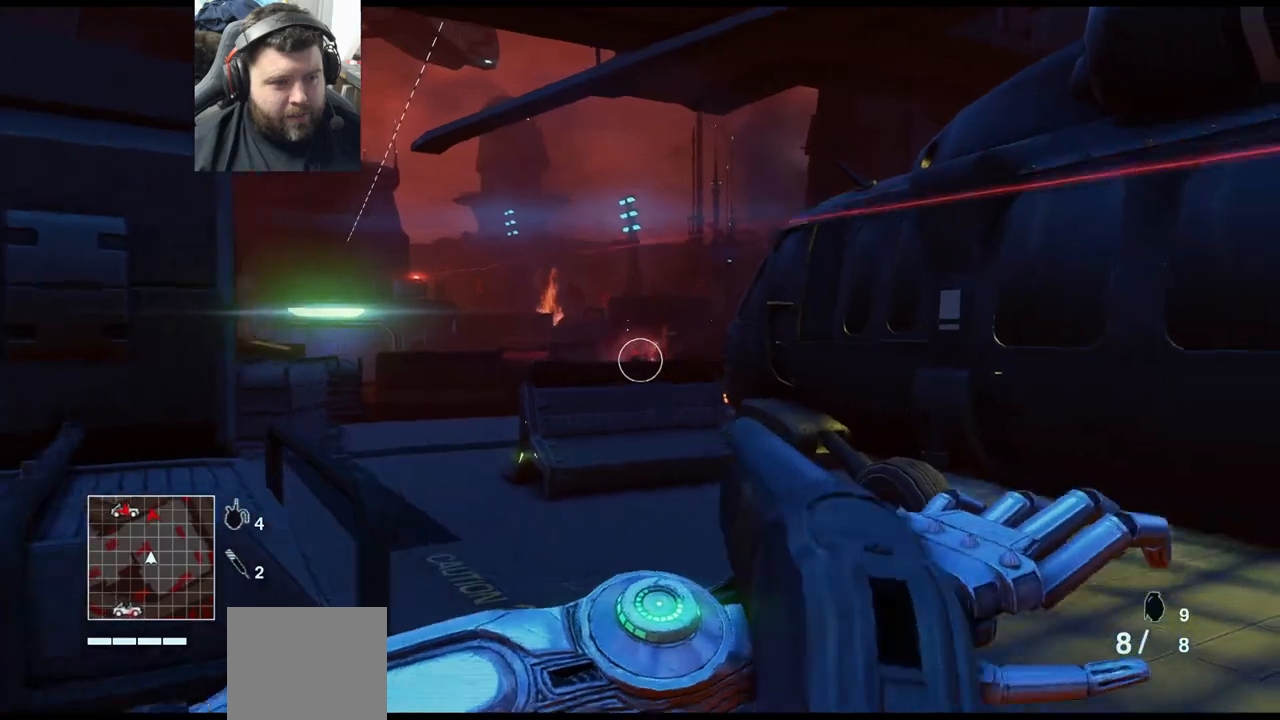
{"buttons": [], "left_stick": "down-left", "right_stick": "center", "events": [[17, "right_stick", "right"], [100, "left_stick", "down-left"], [167, "right_stick", "center"], [183, "R2", "down"], [300, "R2", "up"], [433, "L2", "up"]]}
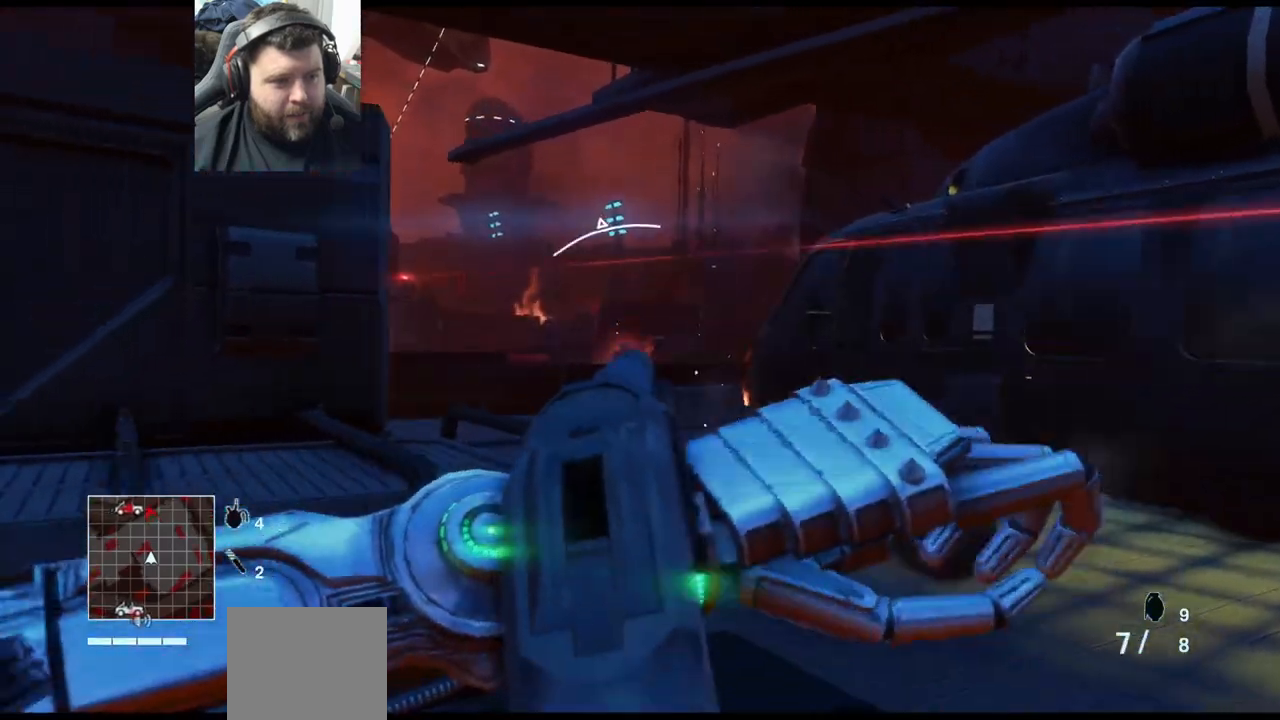
{"buttons": ["L2"], "left_stick": "down-right", "right_stick": "center", "events": [[183, "L2", "down"], [283, "R2", "down"], [333, "L1", "down"], [417, "left_stick", "down-right"], [433, "L1", "up"], [433, "R2", "up"]]}
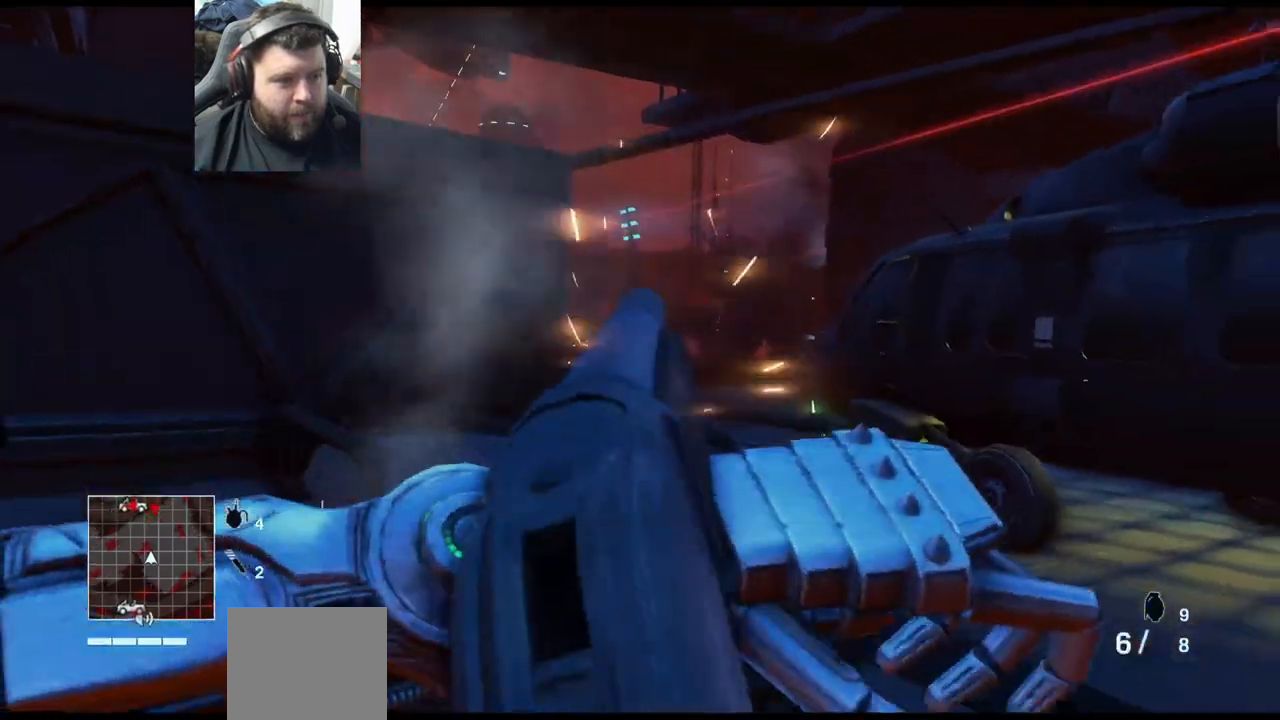
{"buttons": [], "left_stick": "down-right", "right_stick": "right", "events": [[33, "L2", "up"], [100, "left_stick", "down-left"], [250, "right_stick", "right"], [433, "left_stick", "down-right"]]}
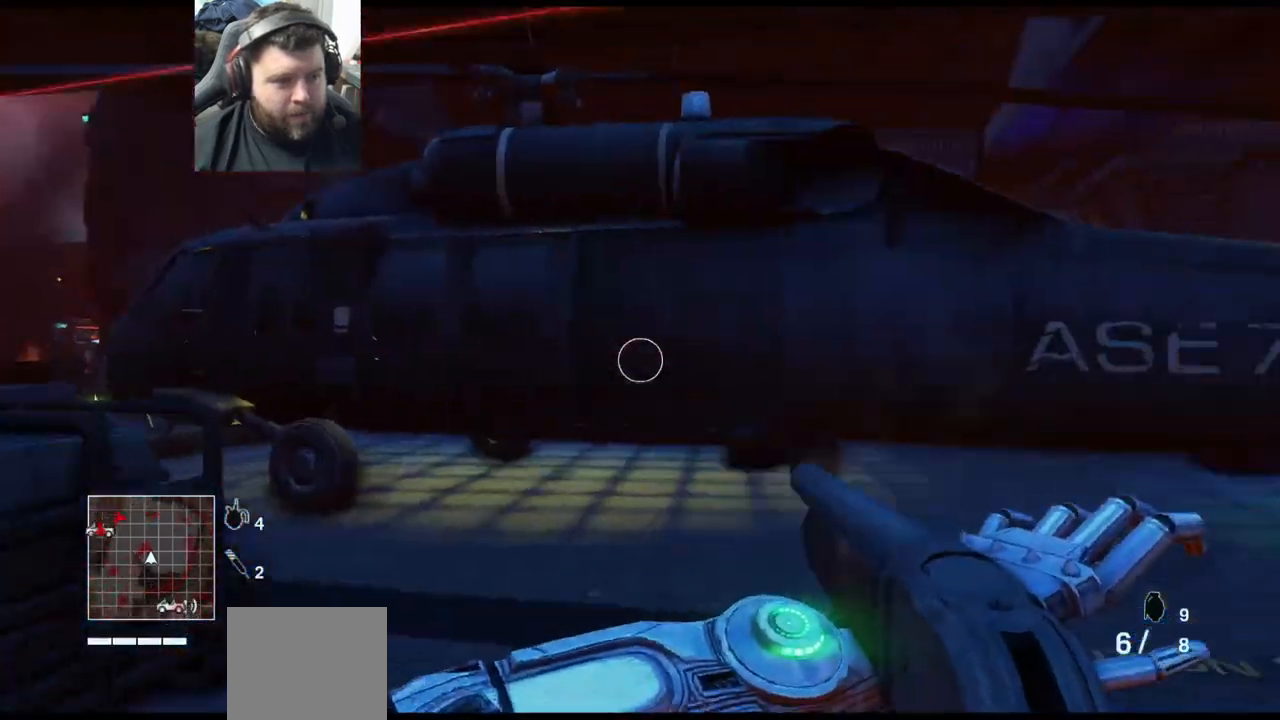
{"buttons": [], "left_stick": "up-left", "right_stick": "right", "events": [[100, "left_stick", "up-right"], [233, "L3", "down"], [233, "left_stick", "up-left"], [233, "right_stick", "center"], [350, "L3", "up"], [500, "right_stick", "right"]]}
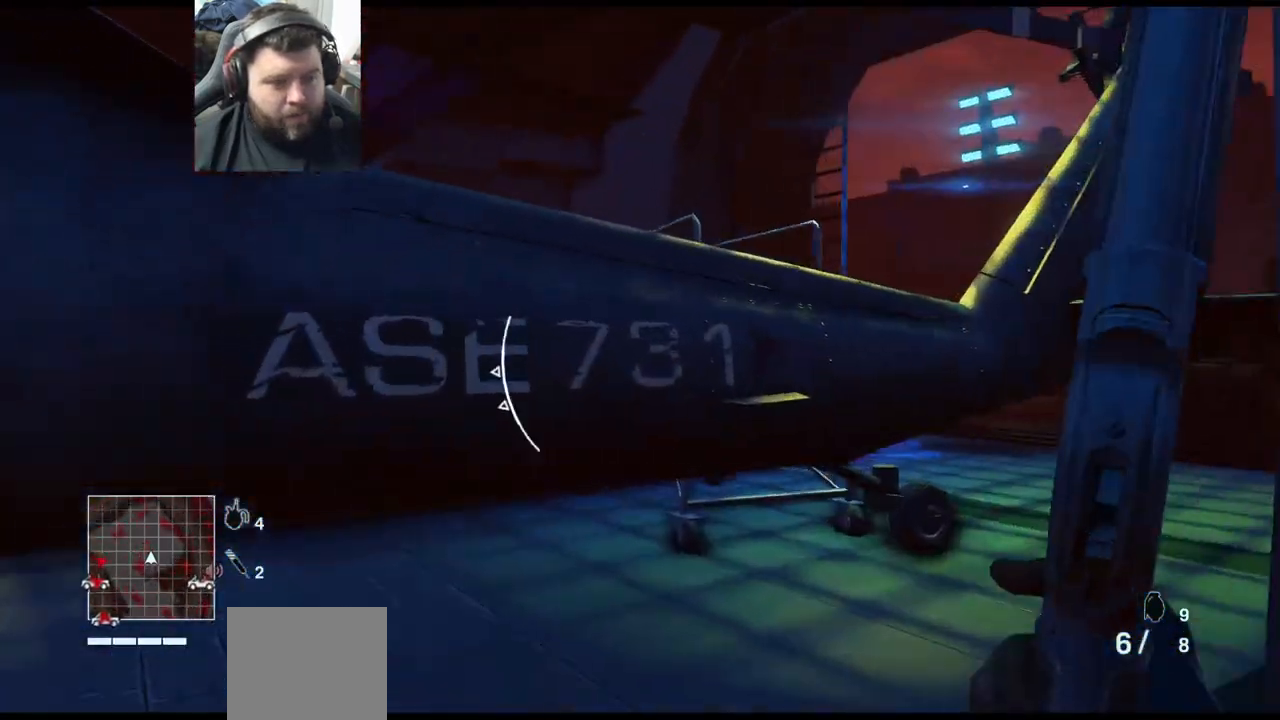
{"buttons": [], "left_stick": "up", "right_stick": "right", "events": [[350, "left_stick", "up"]]}
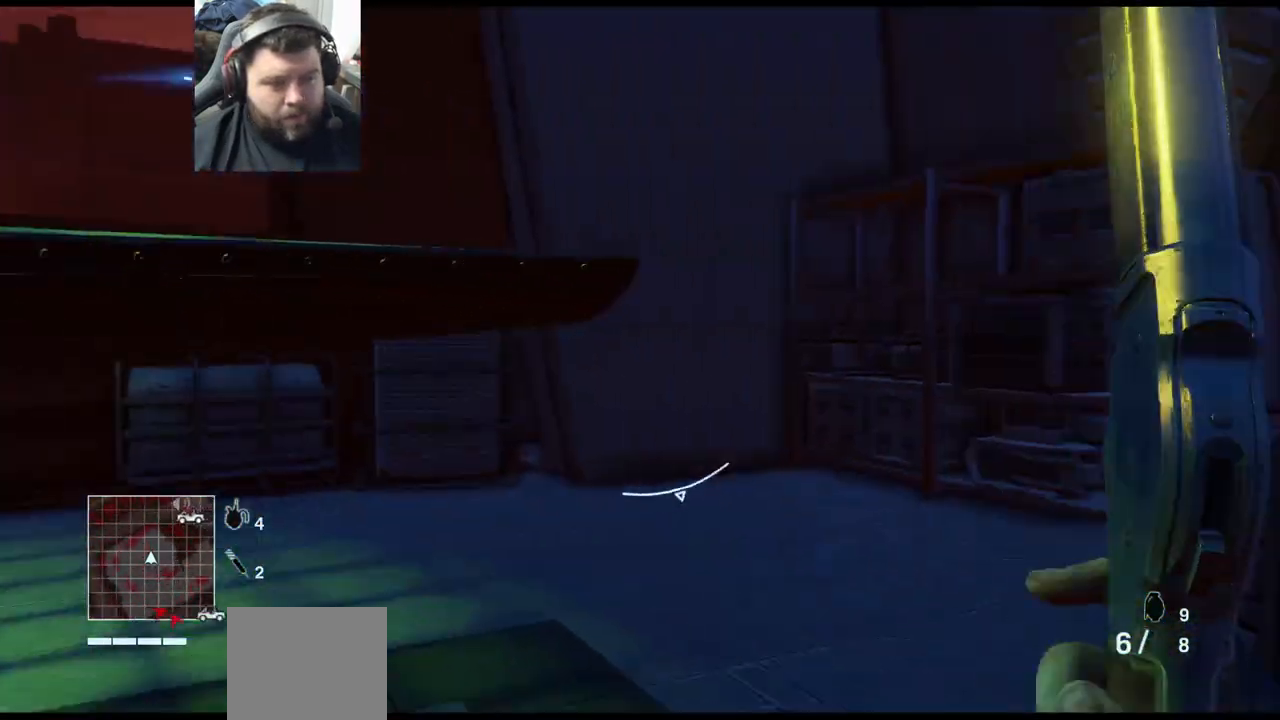
{"buttons": [], "left_stick": "up-right", "right_stick": "right", "events": [[400, "left_stick", "up-right"]]}
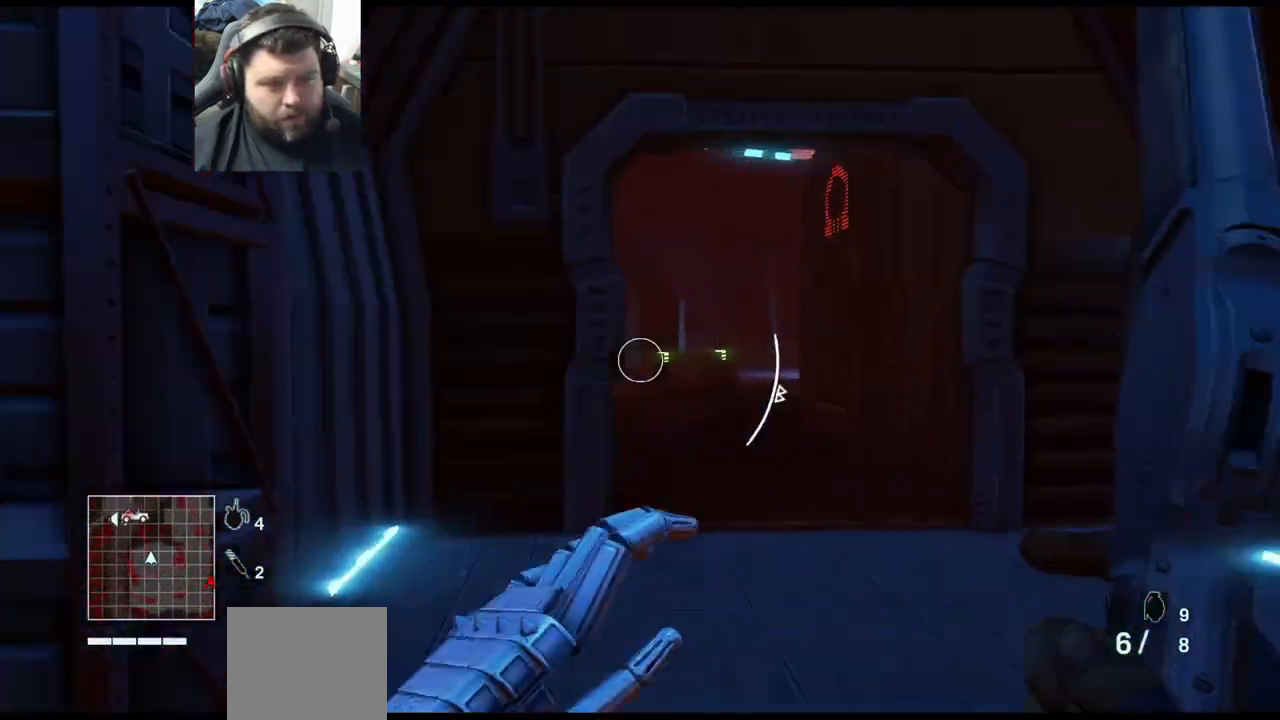
{"buttons": [], "left_stick": "up-left", "right_stick": "center", "events": [[83, "left_stick", "center"], [100, "right_stick", "center"], [133, "left_stick", "left"], [217, "SQUARE", "down"], [233, "left_stick", "up-left"], [317, "SQUARE", "up"]]}
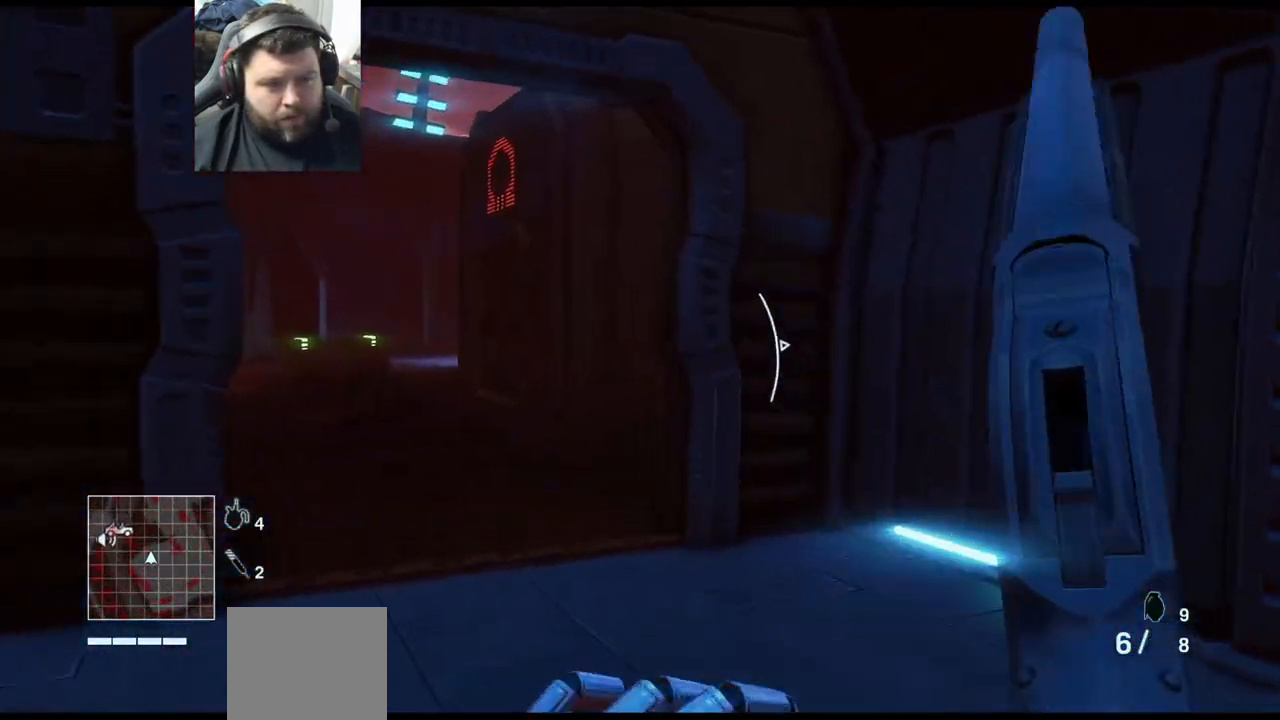
{"buttons": [], "left_stick": "up", "right_stick": "center", "events": [[317, "right_stick", "left"], [383, "left_stick", "up"], [433, "right_stick", "center"]]}
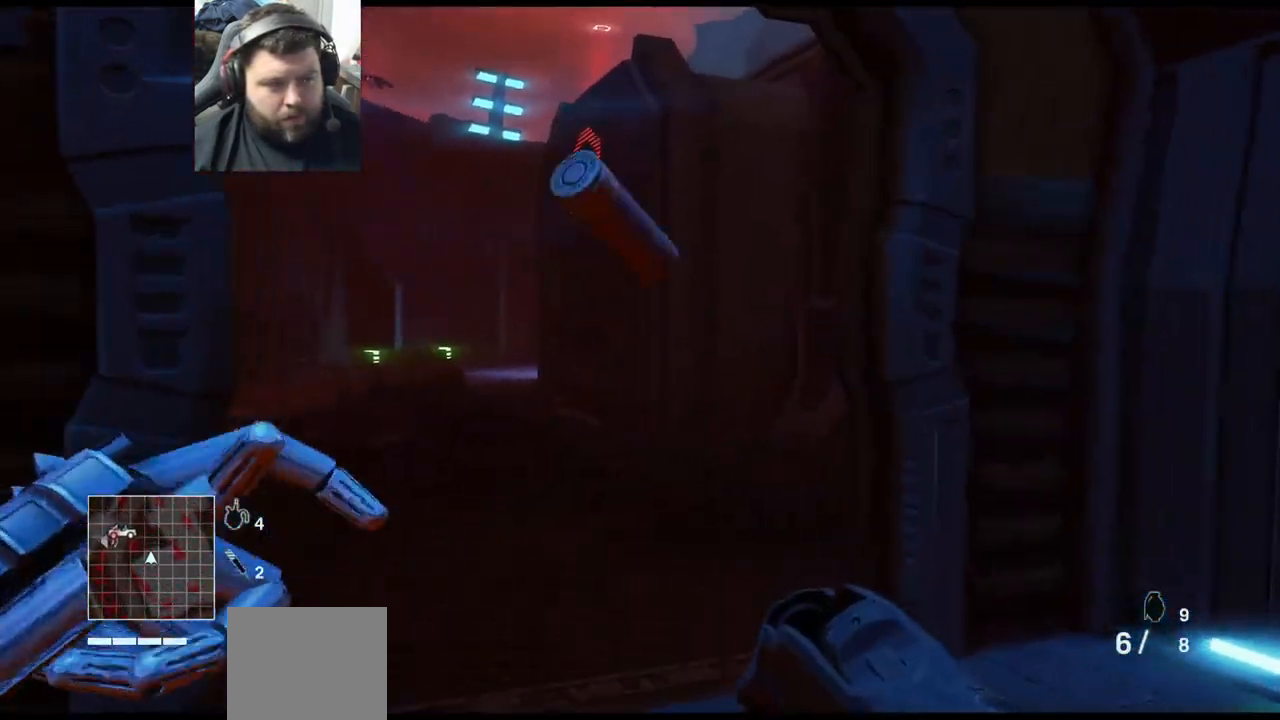
{"buttons": [], "left_stick": "up", "right_stick": "left", "events": [[67, "right_stick", "right"], [83, "left_stick", "up-left"], [367, "right_stick", "center"], [417, "right_stick", "left"], [433, "left_stick", "up"]]}
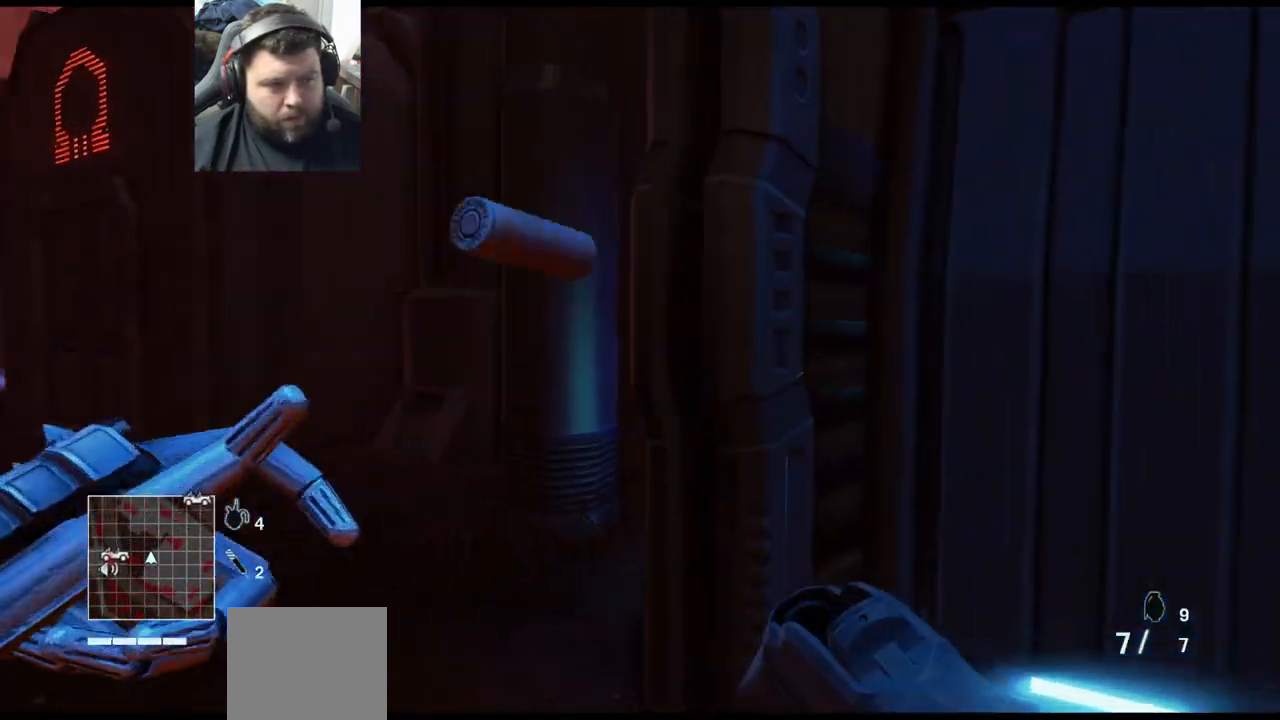
{"buttons": [], "left_stick": "up-right", "right_stick": "left", "events": [[33, "left_stick", "up-right"]]}